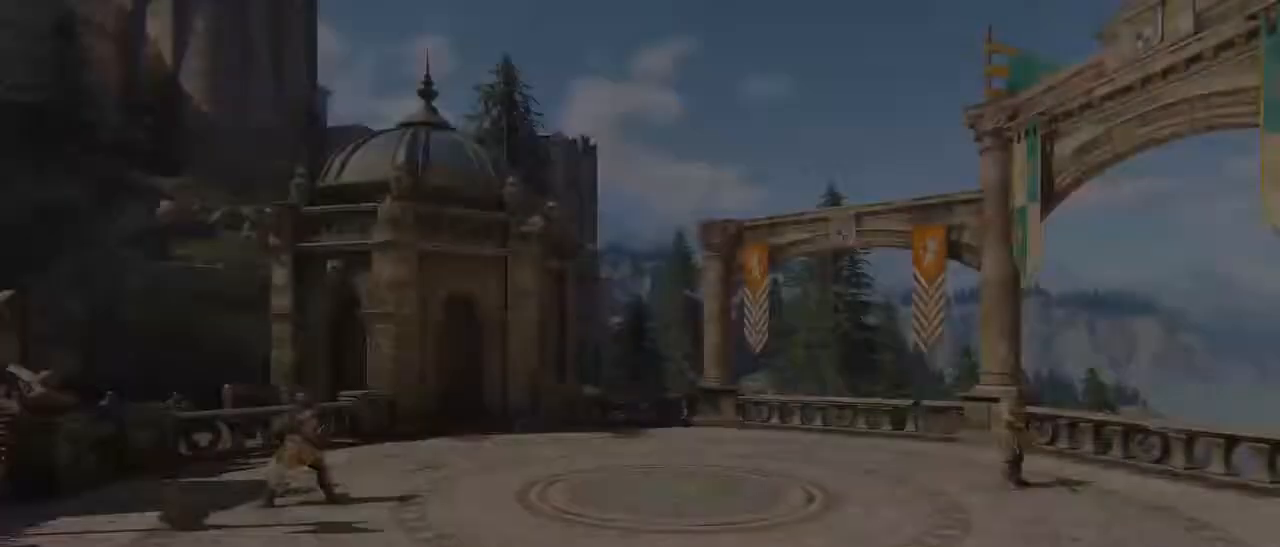
Gameplay with keyboard and mouse; each line is a JSON object with the keys and mouse buttons held at the frame after it. "events" lists presses ("down") and releases ("up") of "1", "2", "3", "4", "5", "a", "alt", "c", "caps_lock", "ctrl", "d", "e", "f", "g", "q", "r", "s", "shift", "space", "t", "tab", "v", "w", "x", "z", "mouse_left", "mouse_wheel" and "mouse_right" between this image and that frame as [ms after this image, input, new state], when the widget could be followed in between. "mouse_left", "mouse_wheel", "mouse_right" = the "left", "wheel", "right" buttons of the "mouse" list. No other keys are recorded. "wheel" means that the mouse wheel is clicked or scrolled. Not read: mouse_move.
{"keys": [], "mouse": [], "events": [[84, "alt", "down"], [134, "tab", "down"], [184, "alt", "up"], [217, "tab", "up"]]}
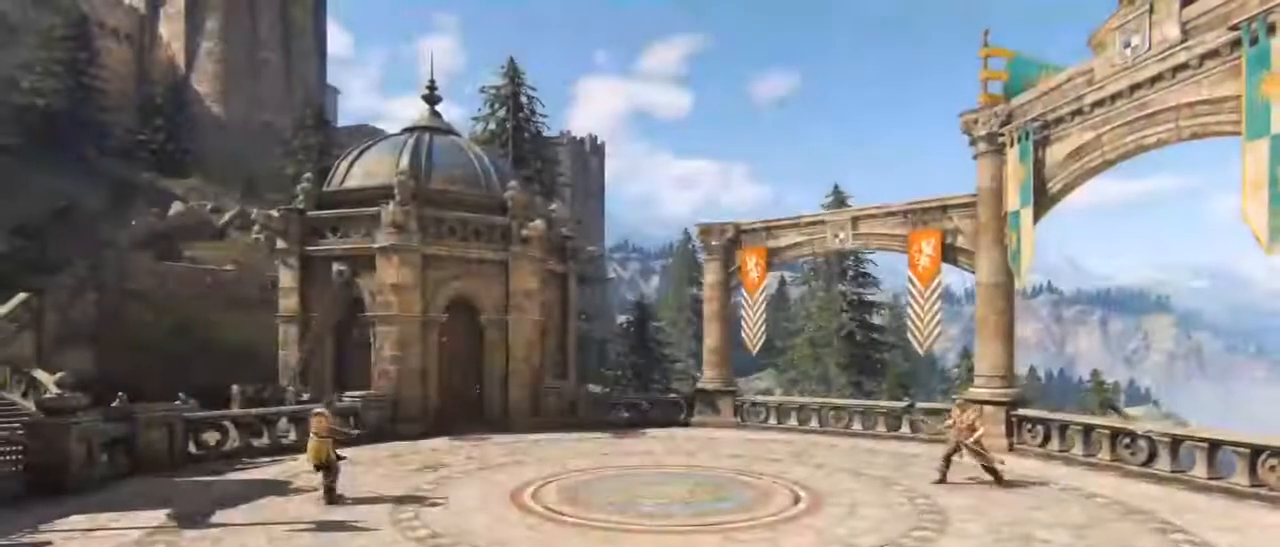
{"keys": [], "mouse": [], "events": []}
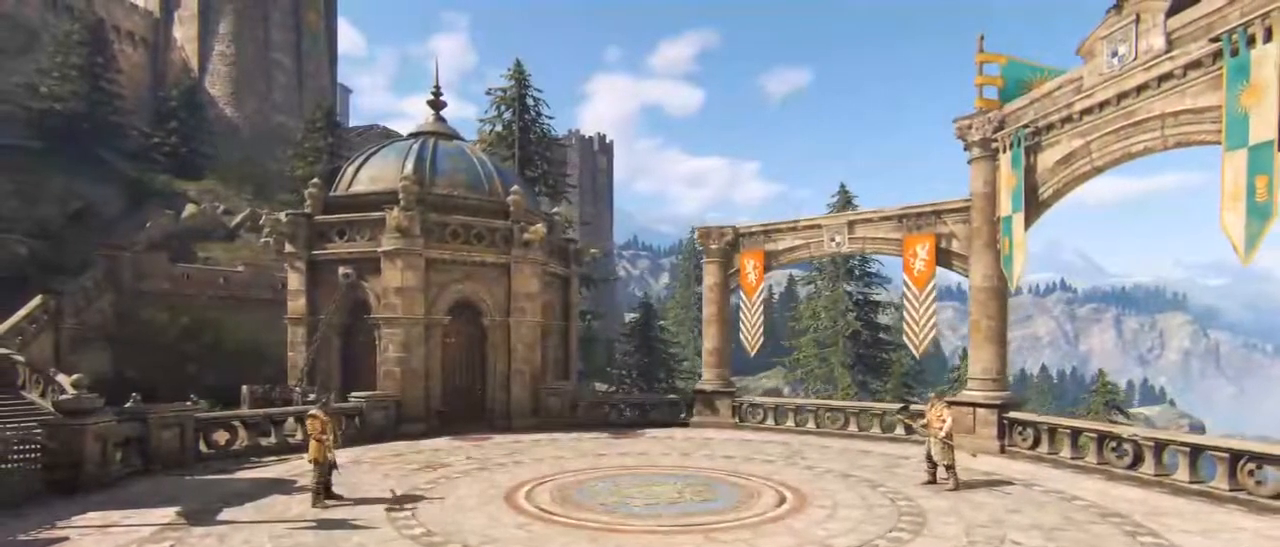
{"keys": [], "mouse": [], "events": []}
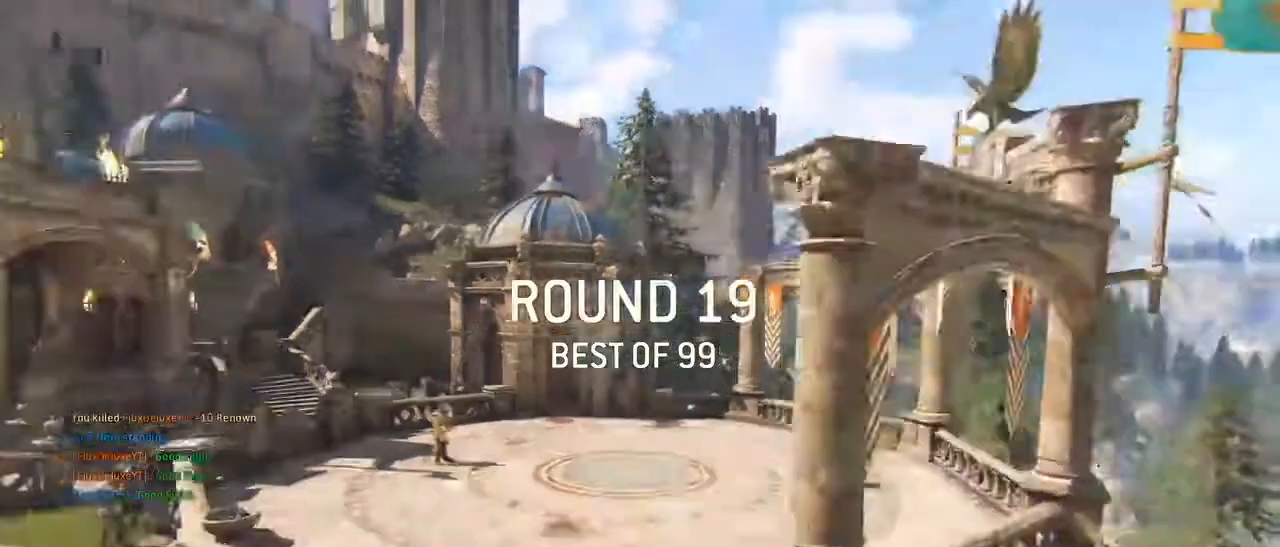
{"keys": [], "mouse": [], "events": [[267, "tab", "down"], [500, "tab", "up"]]}
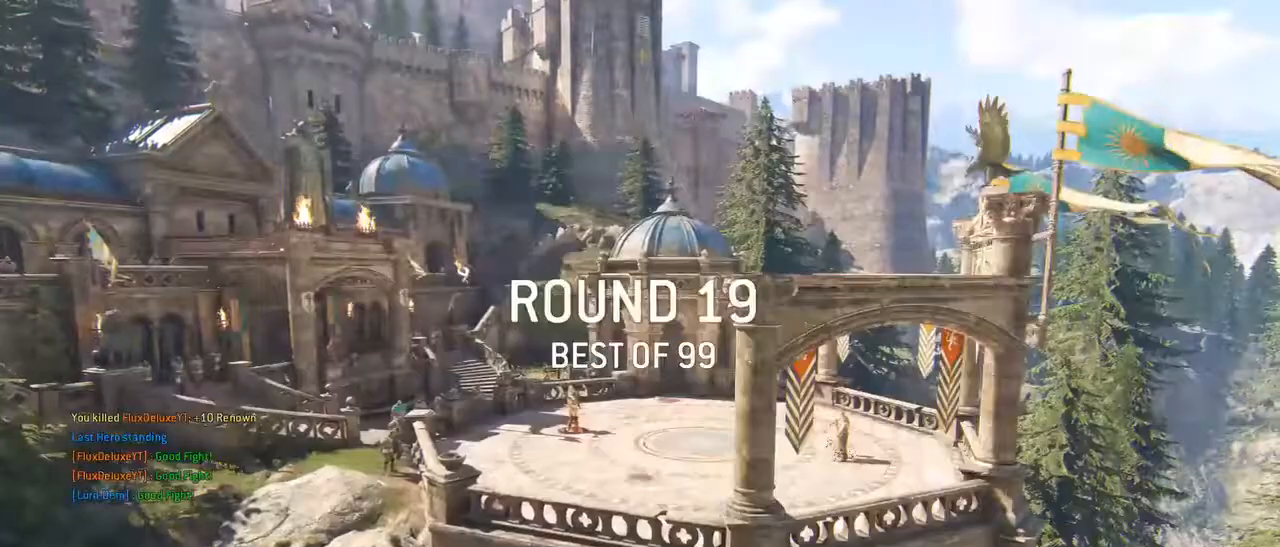
{"keys": [], "mouse": [], "events": [[234, "tab", "down"], [417, "tab", "up"]]}
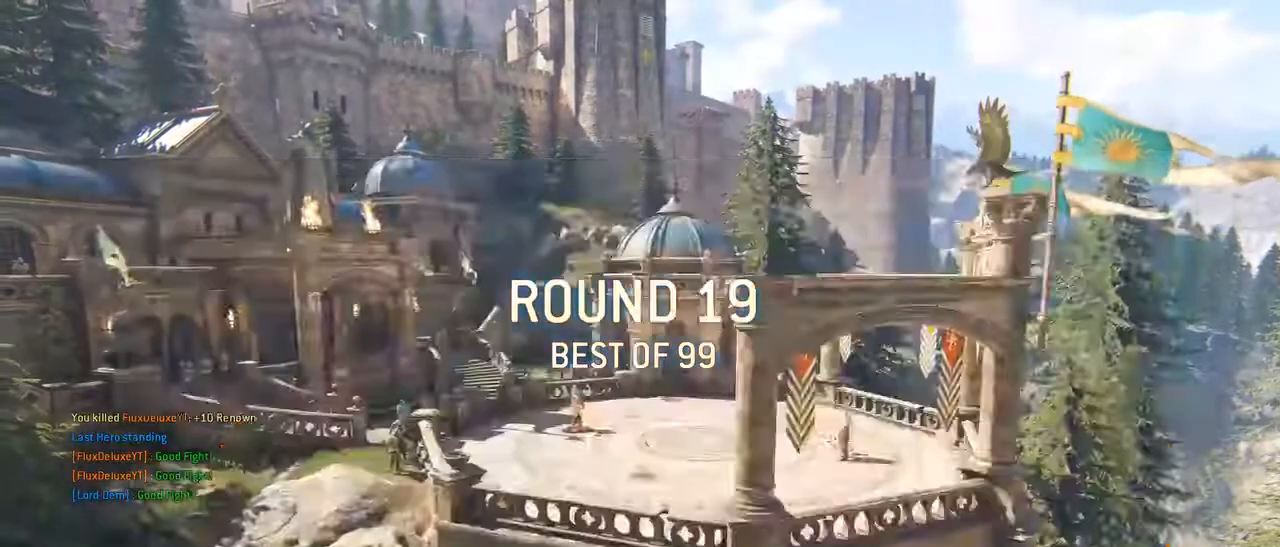
{"keys": ["tab"], "mouse": [], "events": [[67, "tab", "down"]]}
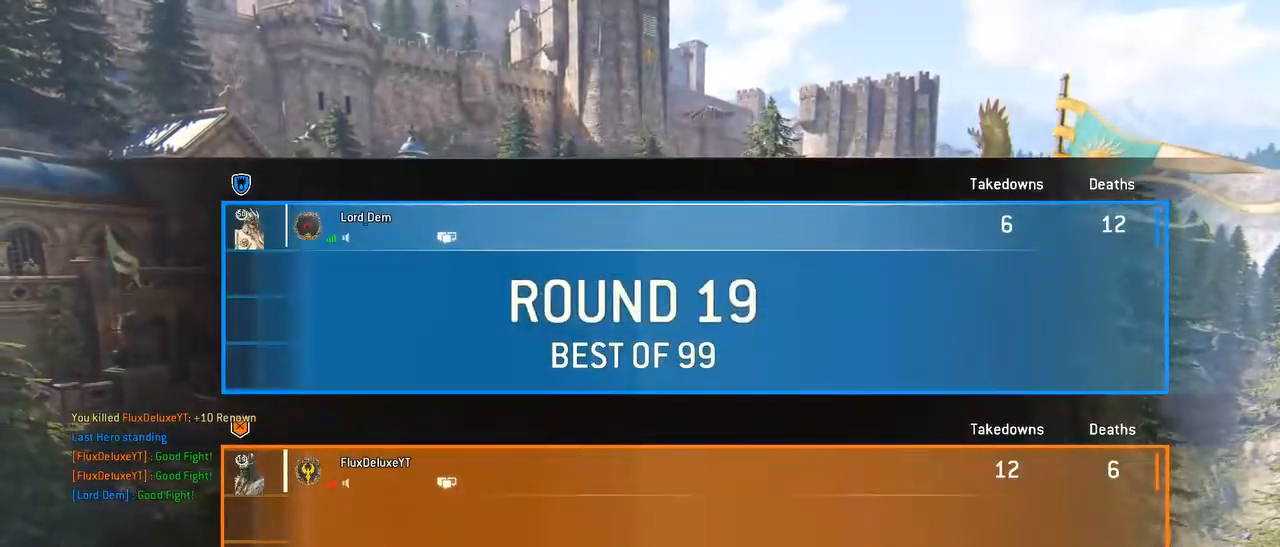
{"keys": [], "mouse": [], "events": [[367, "tab", "up"]]}
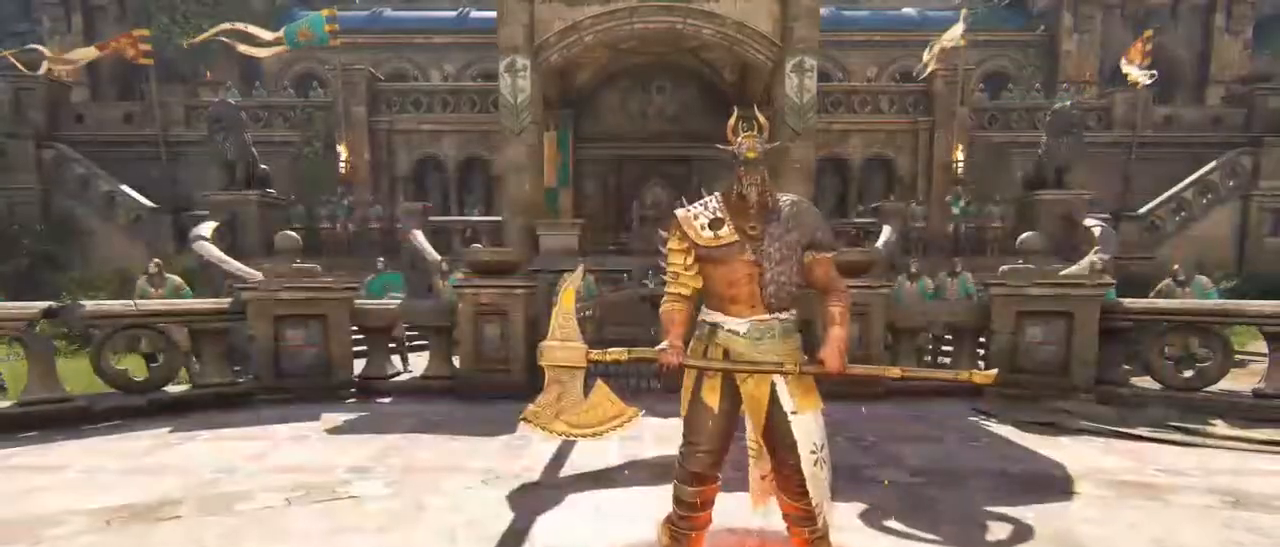
{"keys": [], "mouse": [], "events": []}
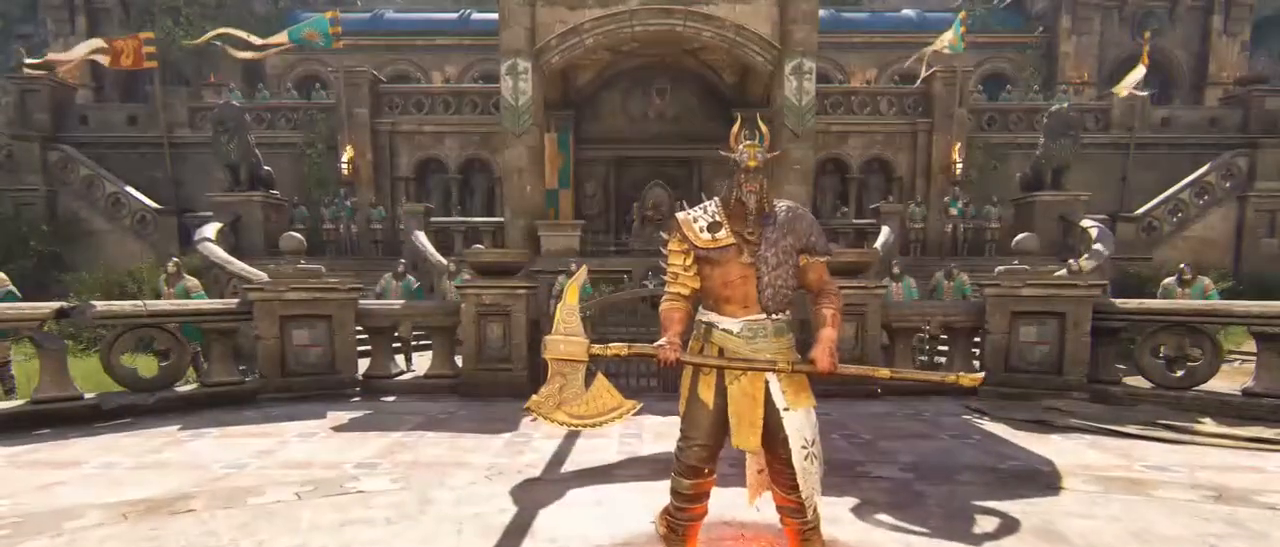
{"keys": [], "mouse": [], "events": []}
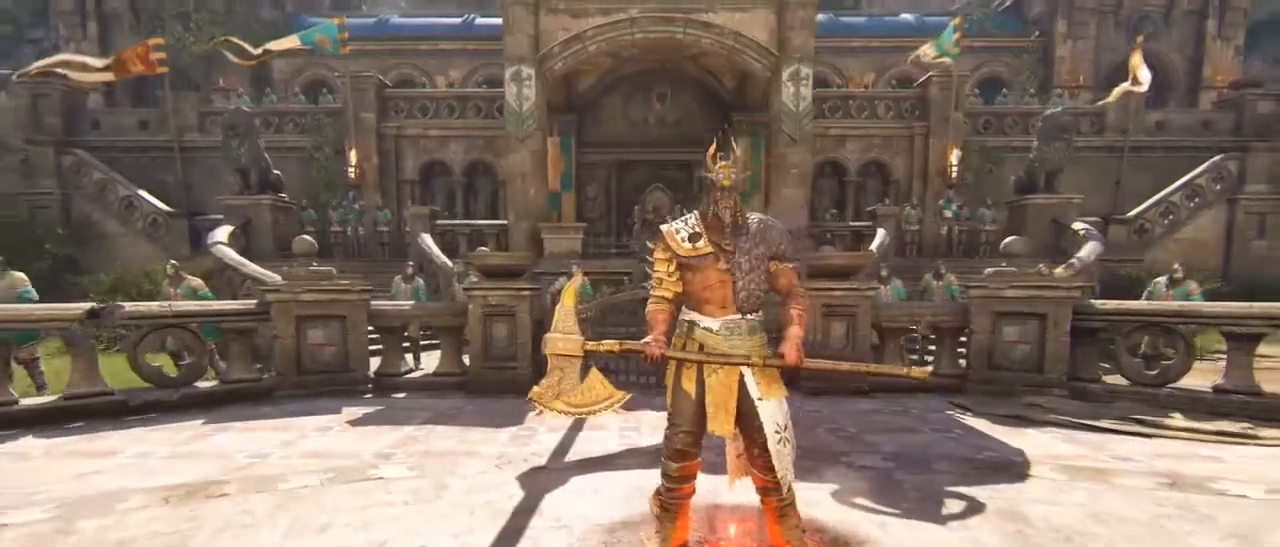
{"keys": ["shift", "w"], "mouse": [], "events": [[134, "w", "down"], [267, "shift", "down"]]}
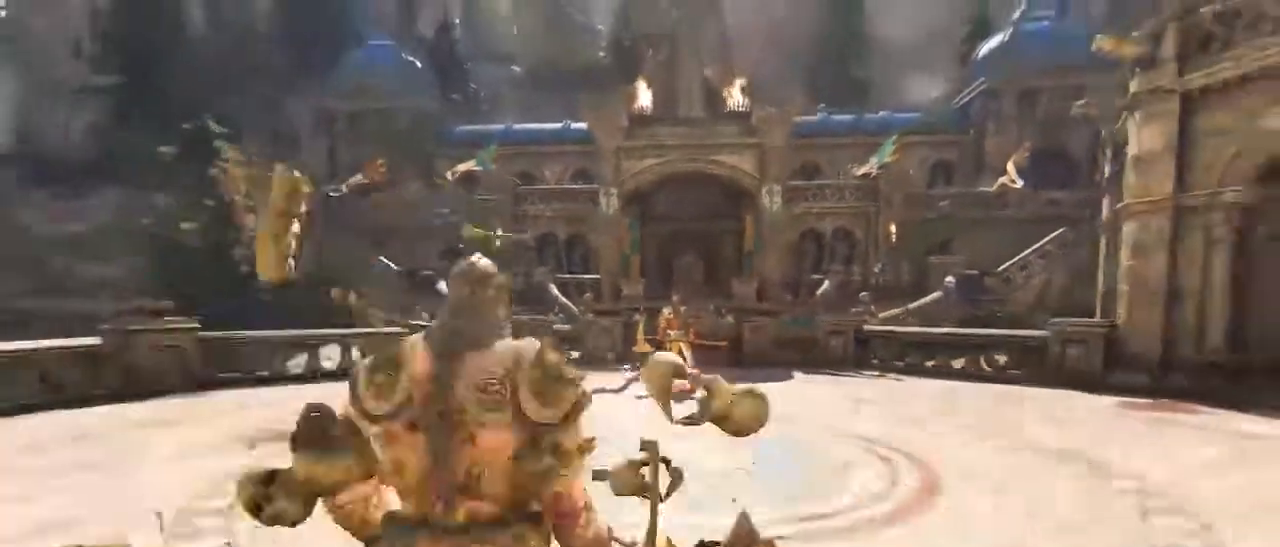
{"keys": ["shift", "w"], "mouse": [], "events": []}
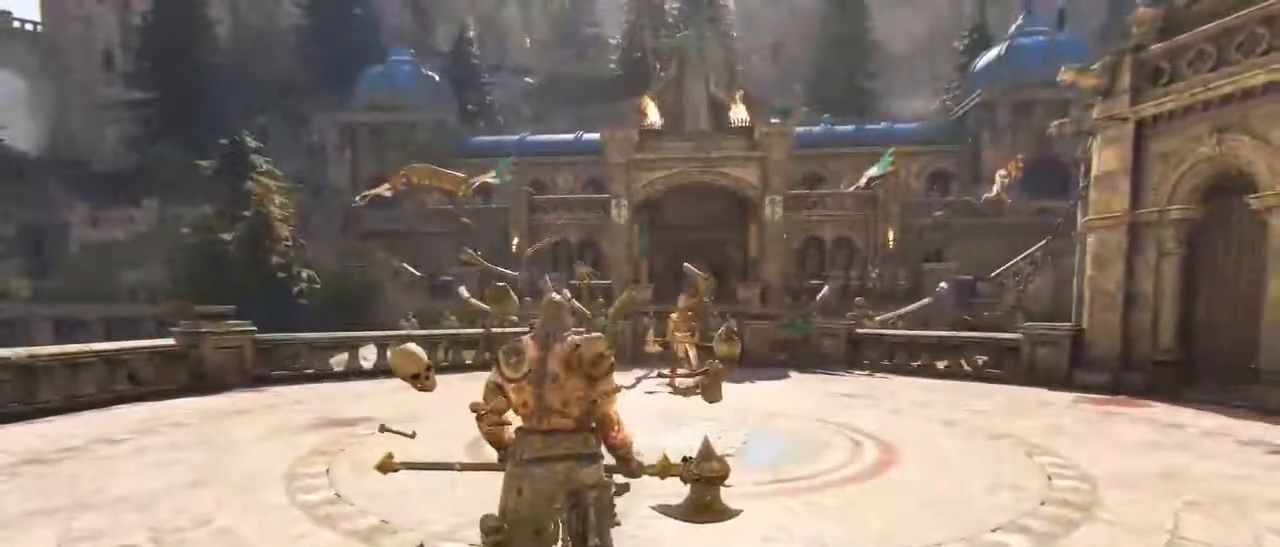
{"keys": ["shift", "w"], "mouse": [], "events": []}
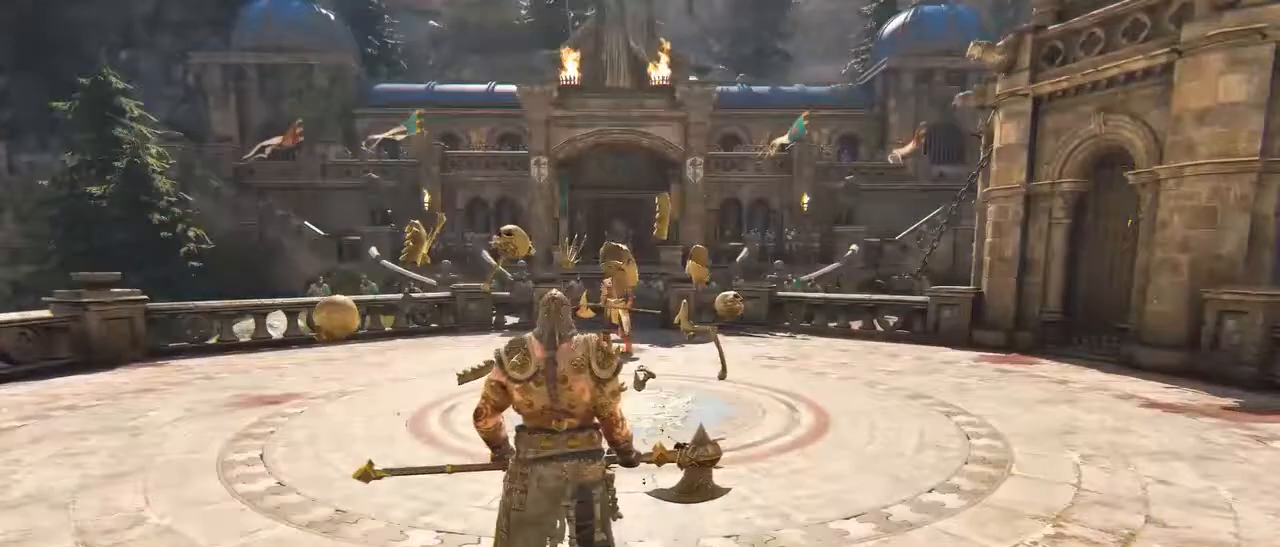
{"keys": ["shift", "w"], "mouse": [], "events": []}
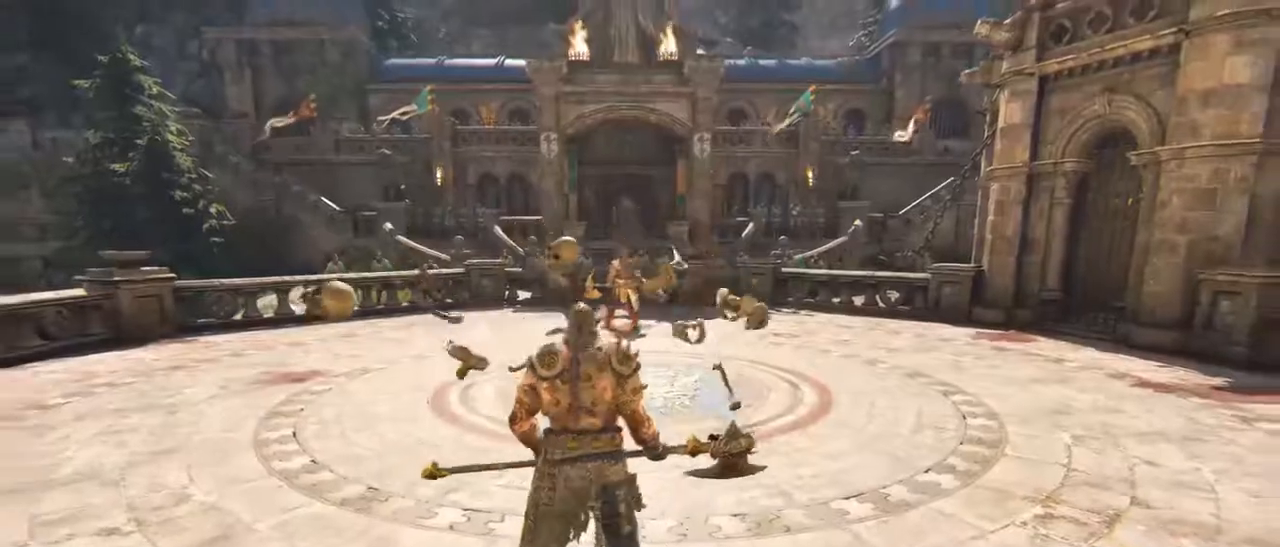
{"keys": ["w"], "mouse": [], "events": [[384, "shift", "up"]]}
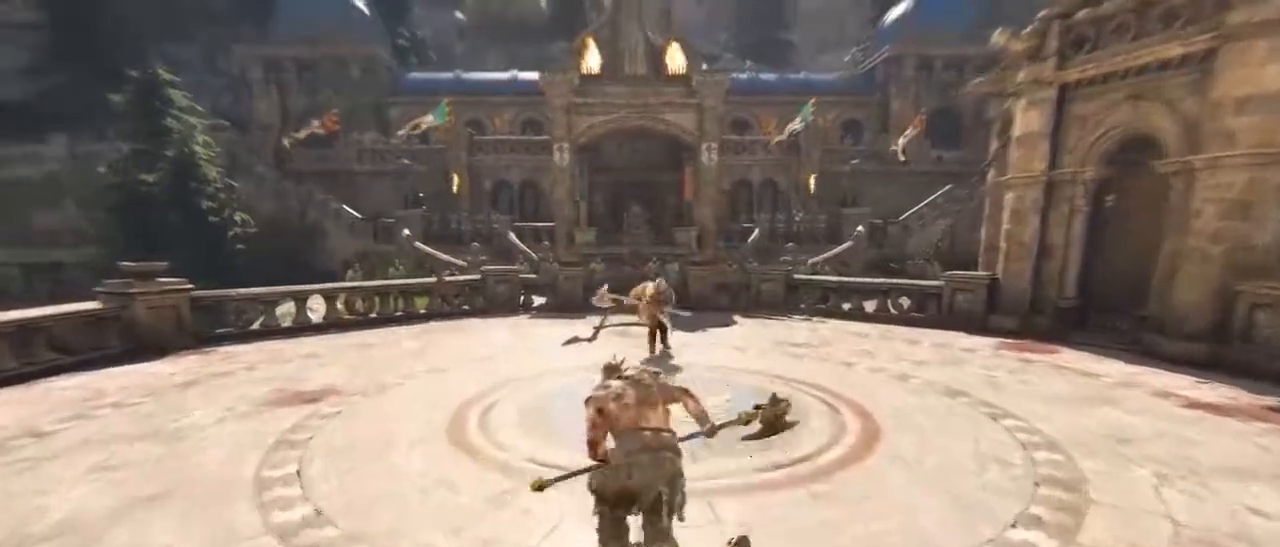
{"keys": ["a"], "mouse": [], "events": [[17, "ctrl", "down"], [100, "ctrl", "up"], [250, "a", "down"], [300, "w", "up"]]}
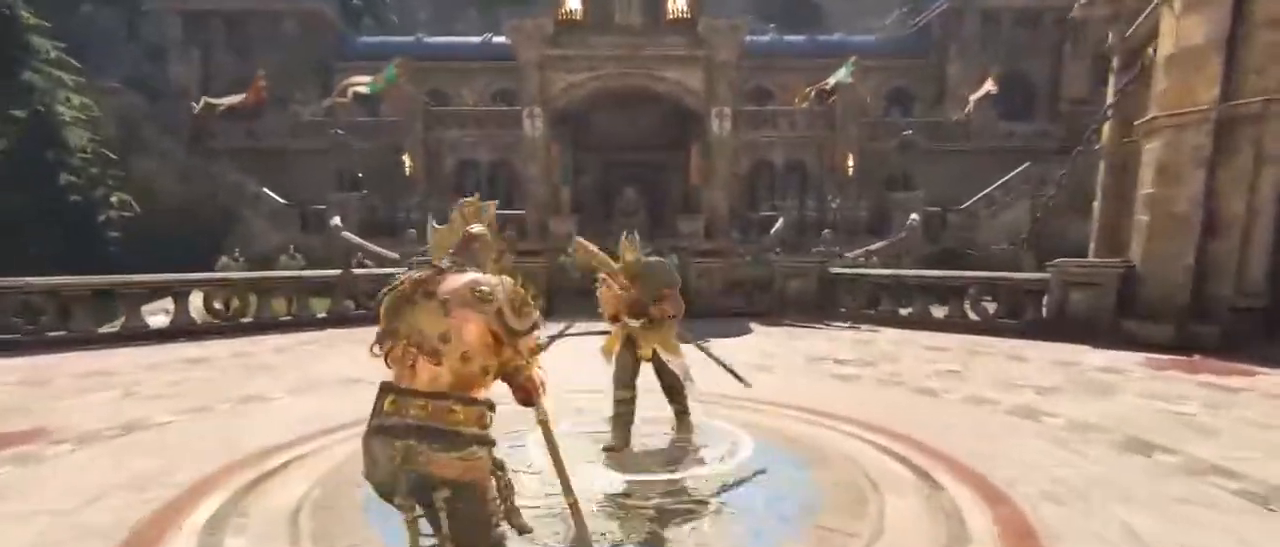
{"keys": ["a"], "mouse": [], "events": [[84, "space", "down"], [217, "space", "up"]]}
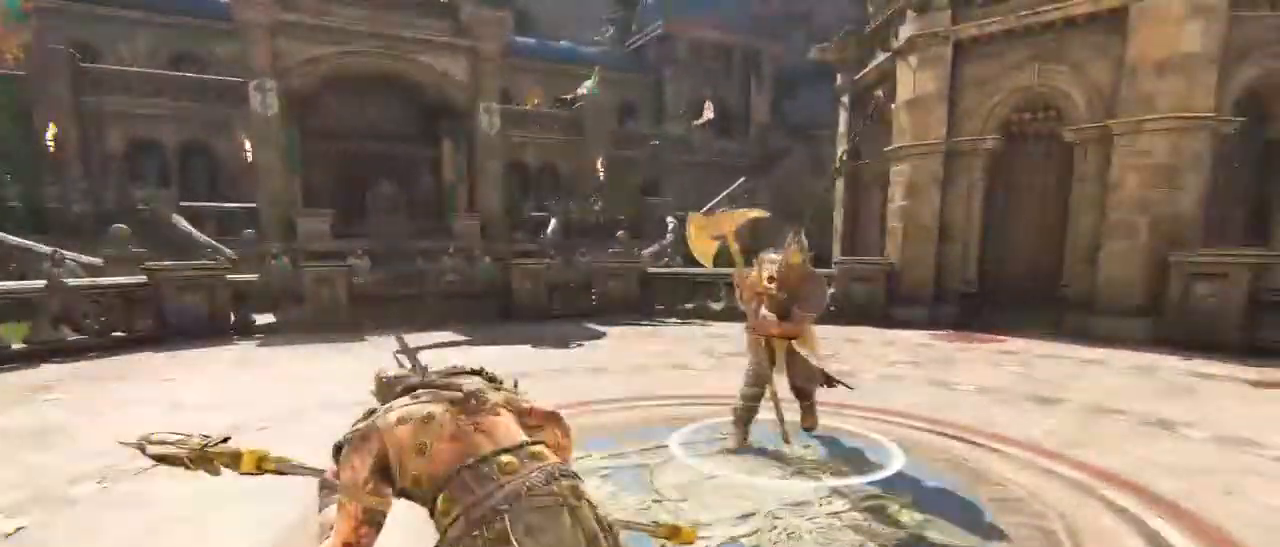
{"keys": ["d", "w"], "mouse": [], "events": [[150, "w", "down"], [234, "d", "down"], [284, "a", "up"]]}
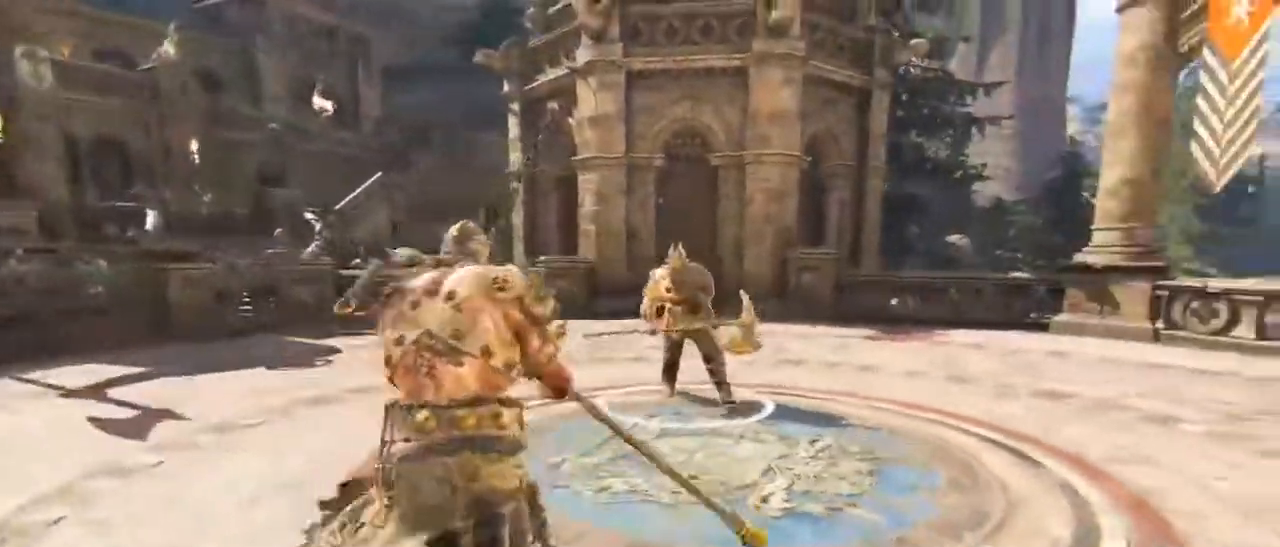
{"keys": ["w"], "mouse": ["right"], "events": [[67, "mouse_right", "down"], [334, "d", "up"]]}
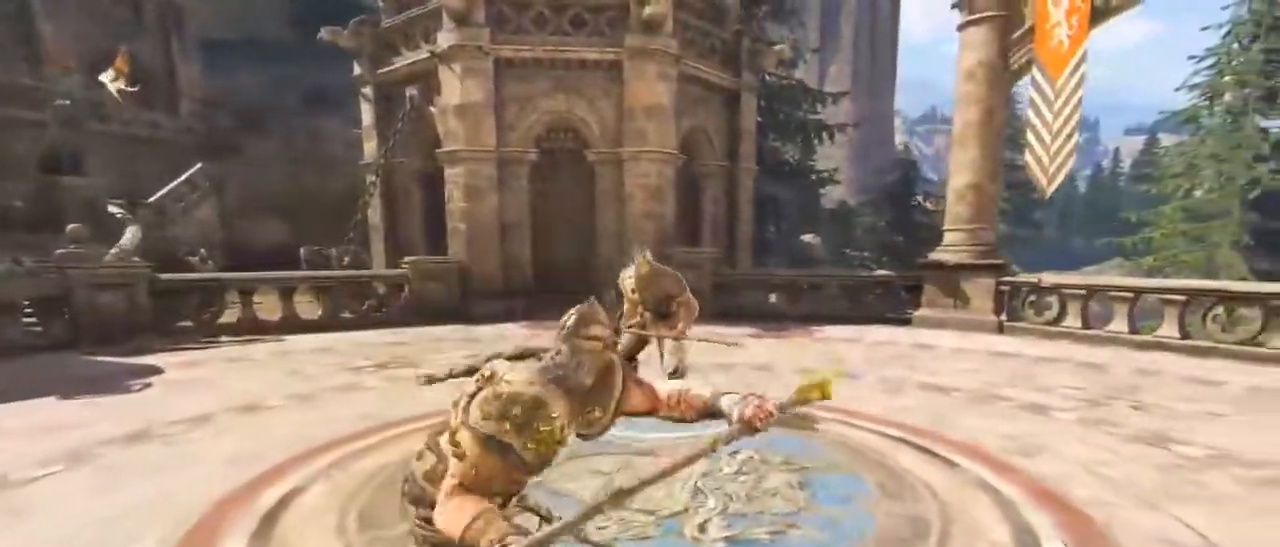
{"keys": ["a", "w"], "mouse": [], "events": [[34, "mouse_right", "up"], [67, "d", "down"], [200, "a", "down"], [250, "d", "up"]]}
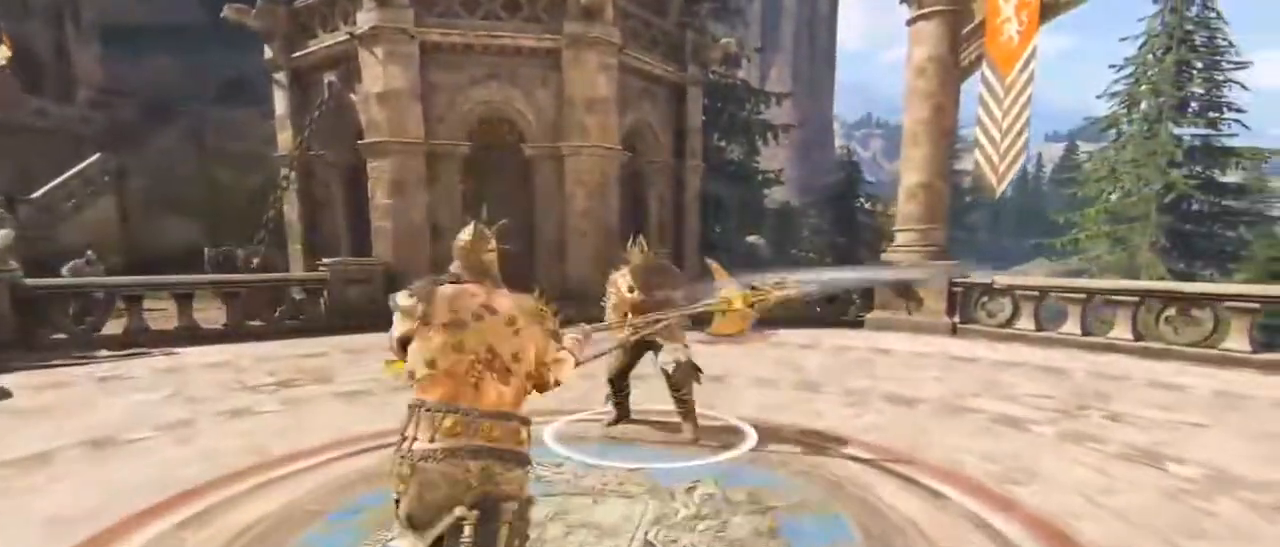
{"keys": ["a", "w"], "mouse": [], "events": [[150, "mouse_right", "down"], [317, "mouse_right", "up"]]}
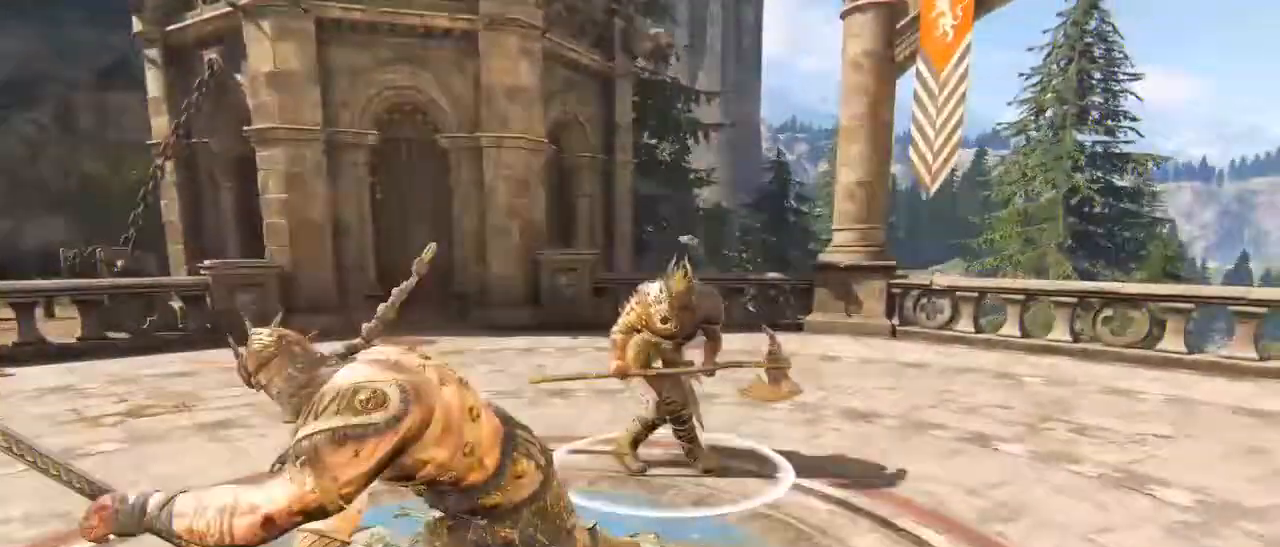
{"keys": ["w"], "mouse": [], "events": [[100, "a", "up"], [150, "d", "down"], [217, "a", "down"], [300, "d", "up"], [350, "a", "up"], [384, "d", "down"], [484, "d", "up"]]}
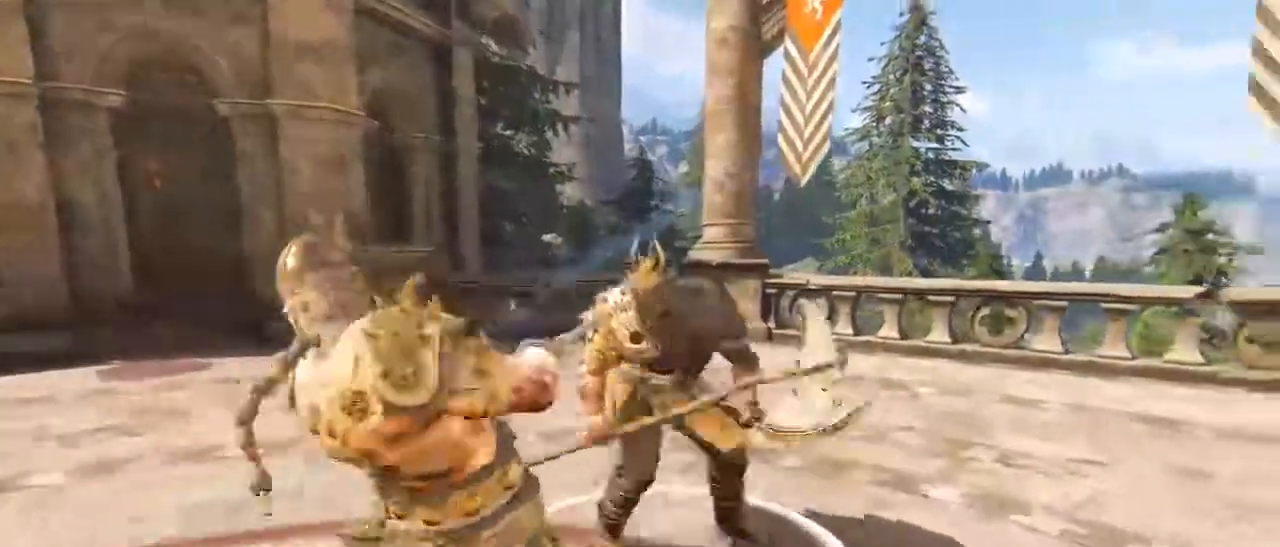
{"keys": ["w"], "mouse": [], "events": [[50, "mouse_right", "down"], [267, "mouse_right", "up"], [350, "e", "down"], [450, "e", "up"]]}
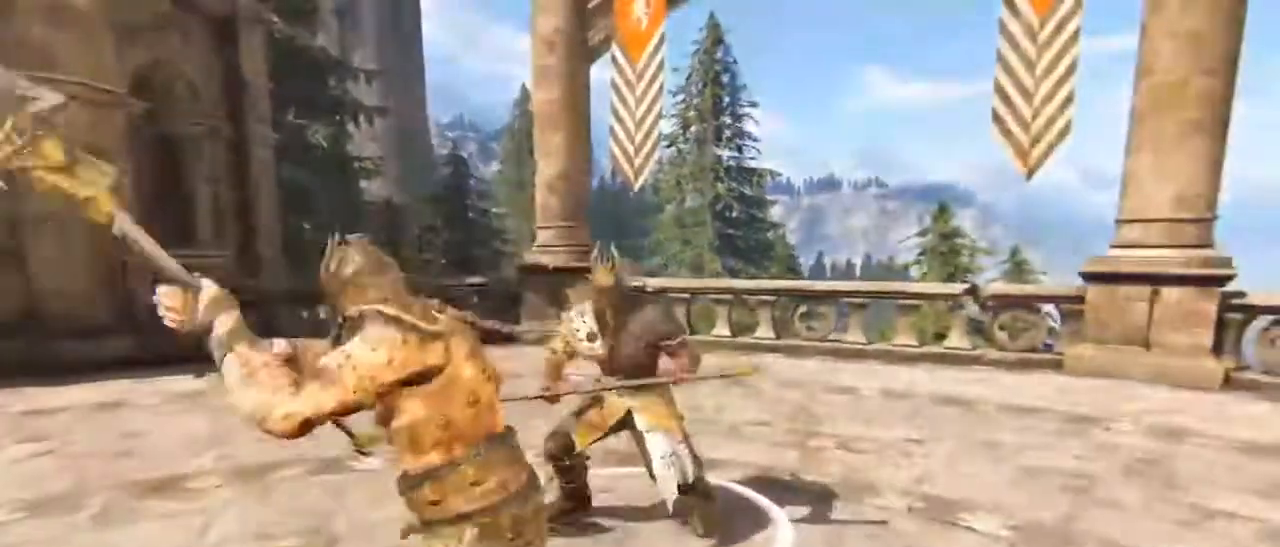
{"keys": ["w"], "mouse": ["wheel"], "events": [[234, "mouse_wheel", "down"], [367, "mouse_wheel", "up"], [417, "mouse_wheel", "down"]]}
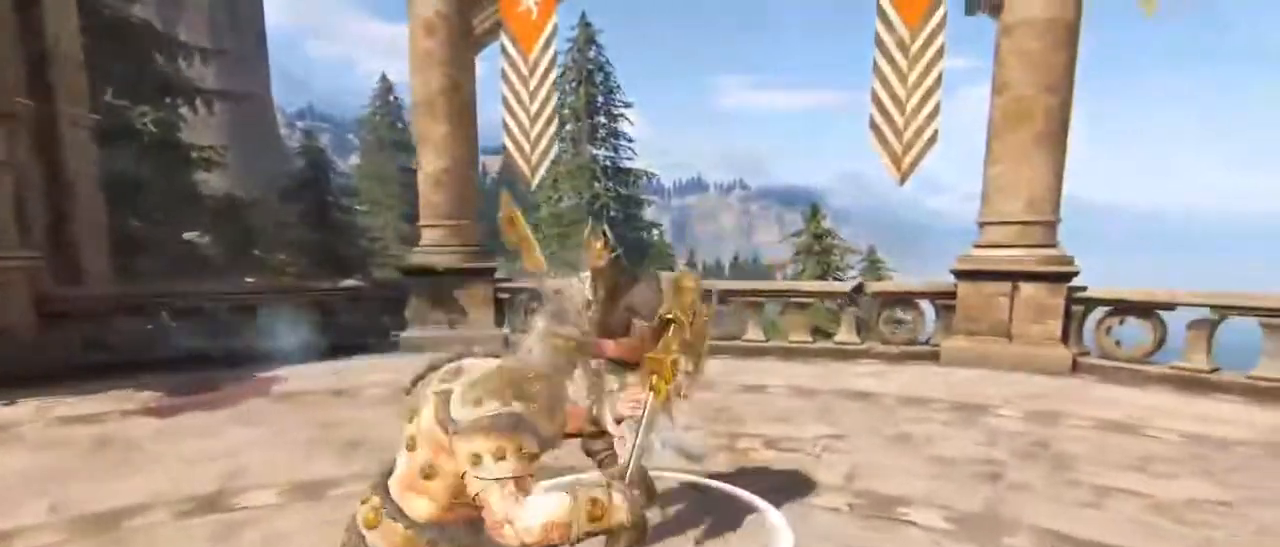
{"keys": [], "mouse": []}
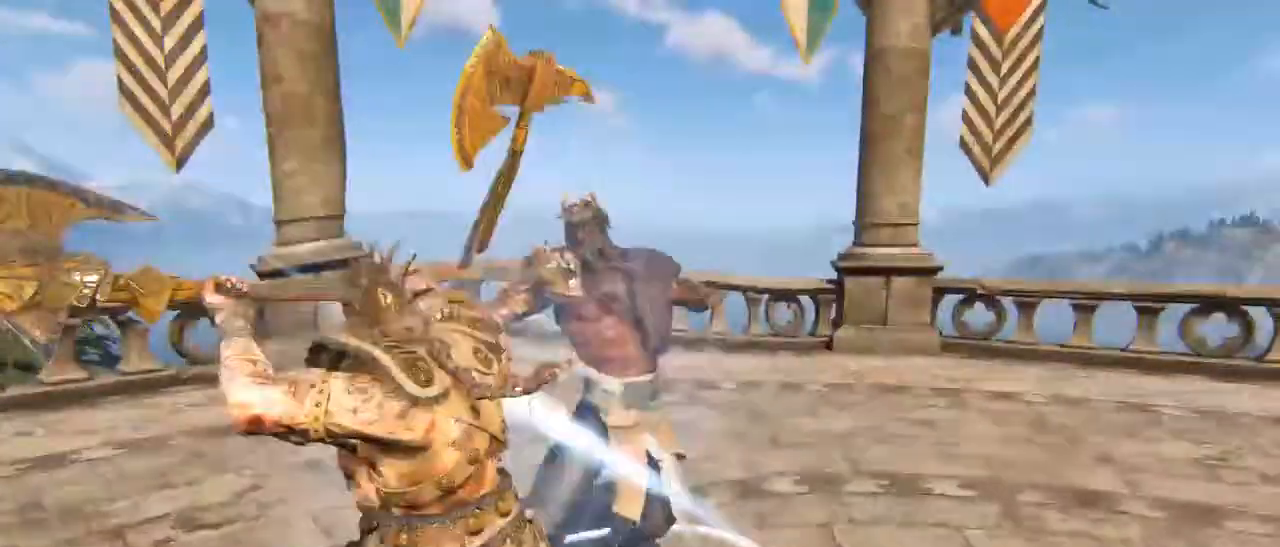
{"keys": [], "mouse": [], "events": []}
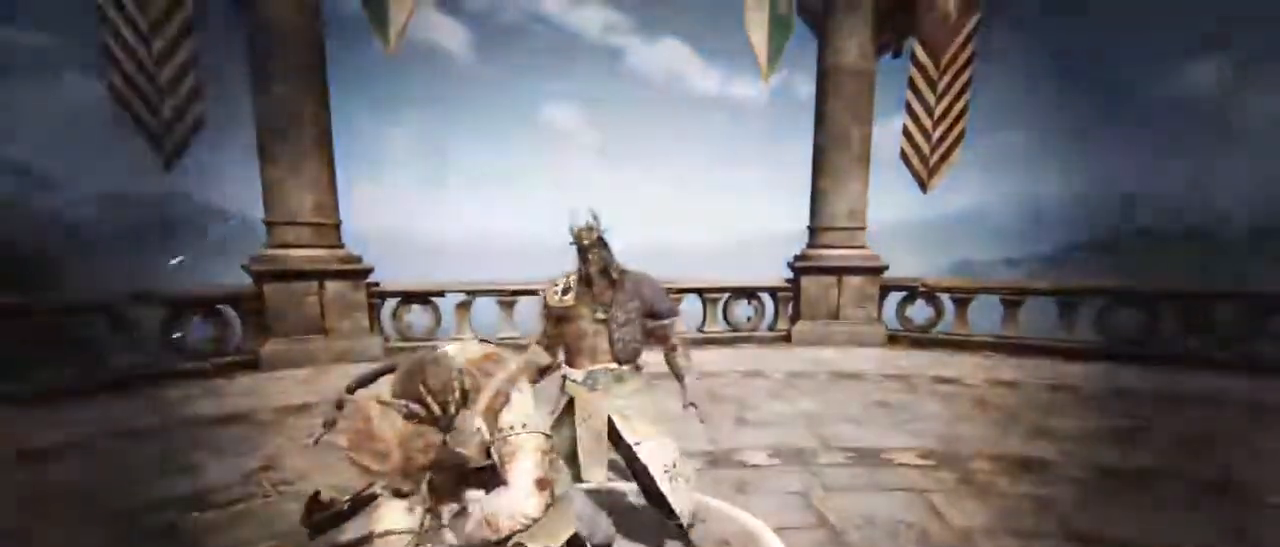
{"keys": ["a", "d"], "mouse": [], "events": [[134, "a", "down"], [284, "s", "down"], [317, "d", "down"], [367, "a", "up"], [467, "a", "down"], [467, "s", "up"]]}
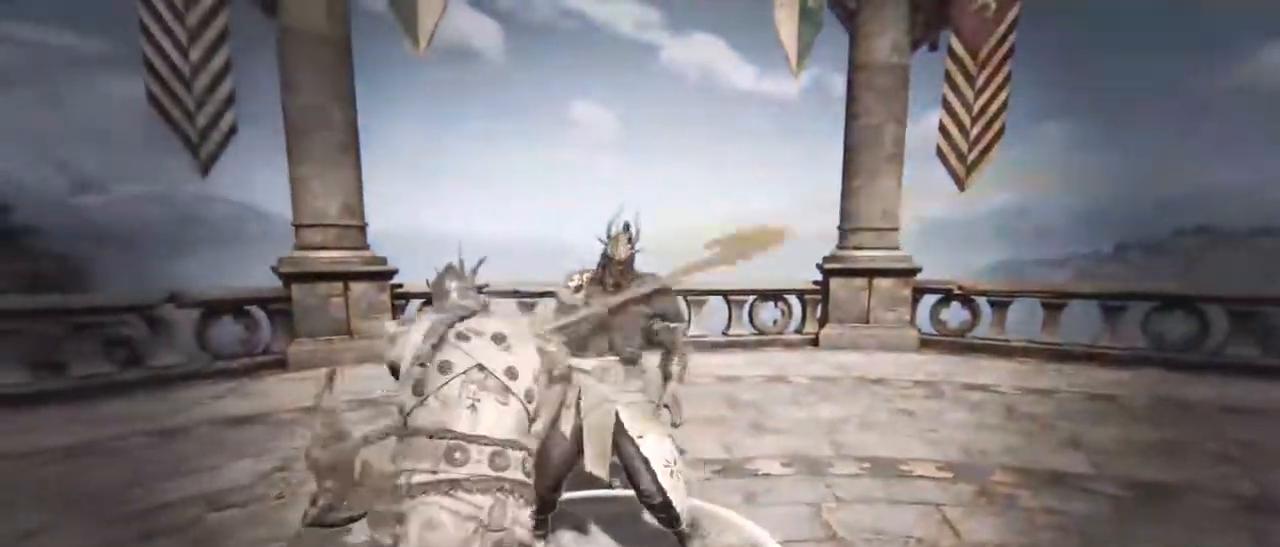
{"keys": ["d", "s"], "mouse": [], "events": [[17, "d", "up"], [67, "s", "down"], [150, "a", "up"], [150, "d", "down"], [250, "a", "down"], [284, "d", "up"], [434, "a", "up"], [434, "d", "down"]]}